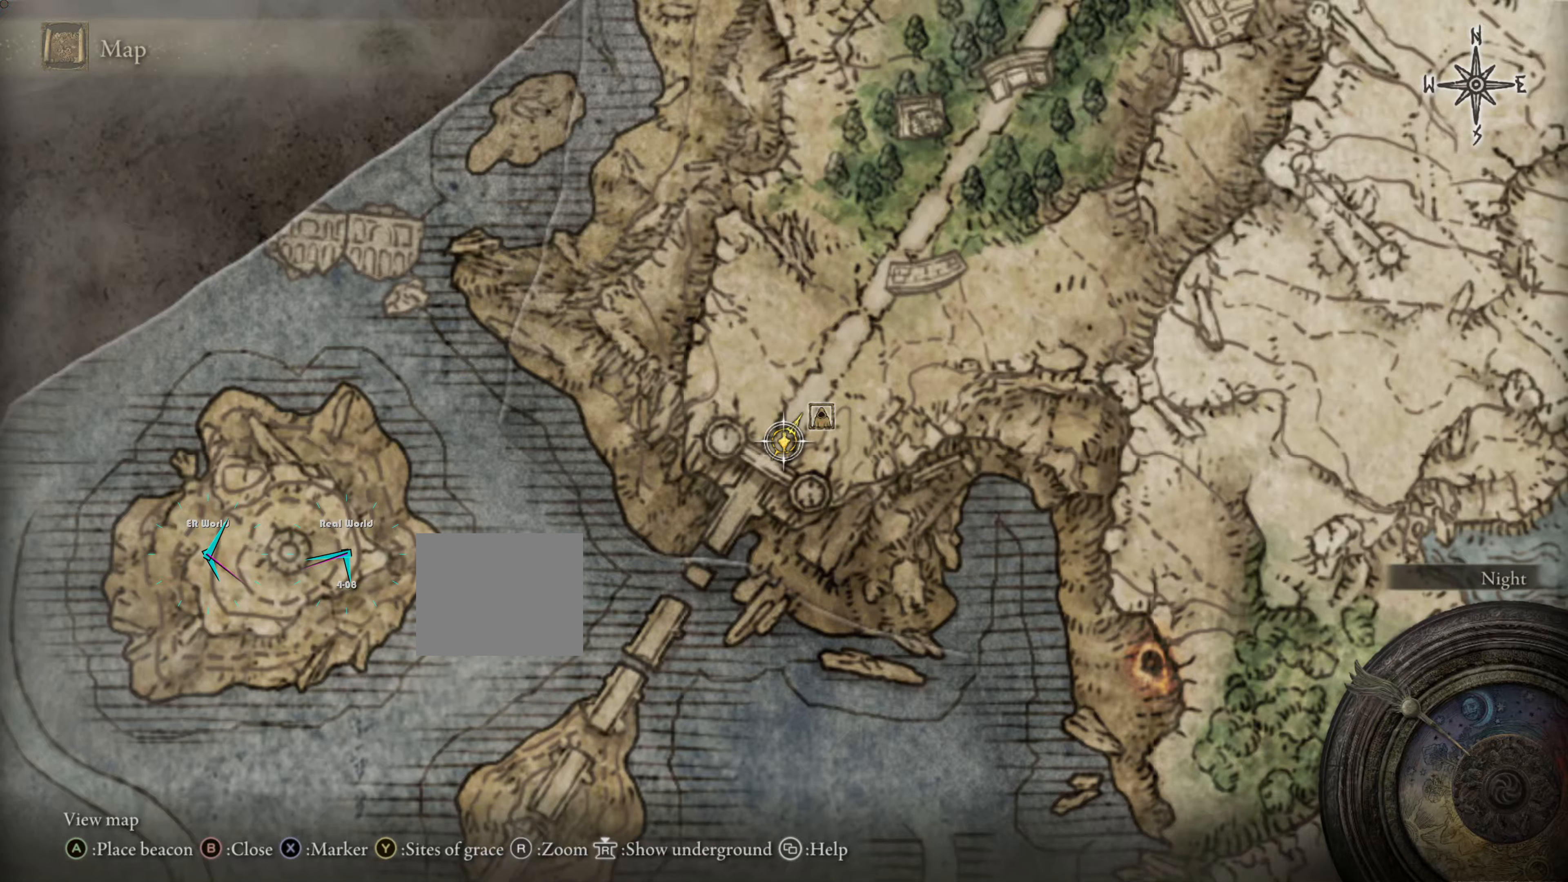
Gameplay with a controller (PlayStation layout); each line is a JSON object with the inputs held at the frame after it. "events" lists button and stick changes between this image and that frame as [ms after this image, input, new state], when the widget could be followed in between.
{"buttons": [], "left_stick": "center", "right_stick": "center", "events": []}
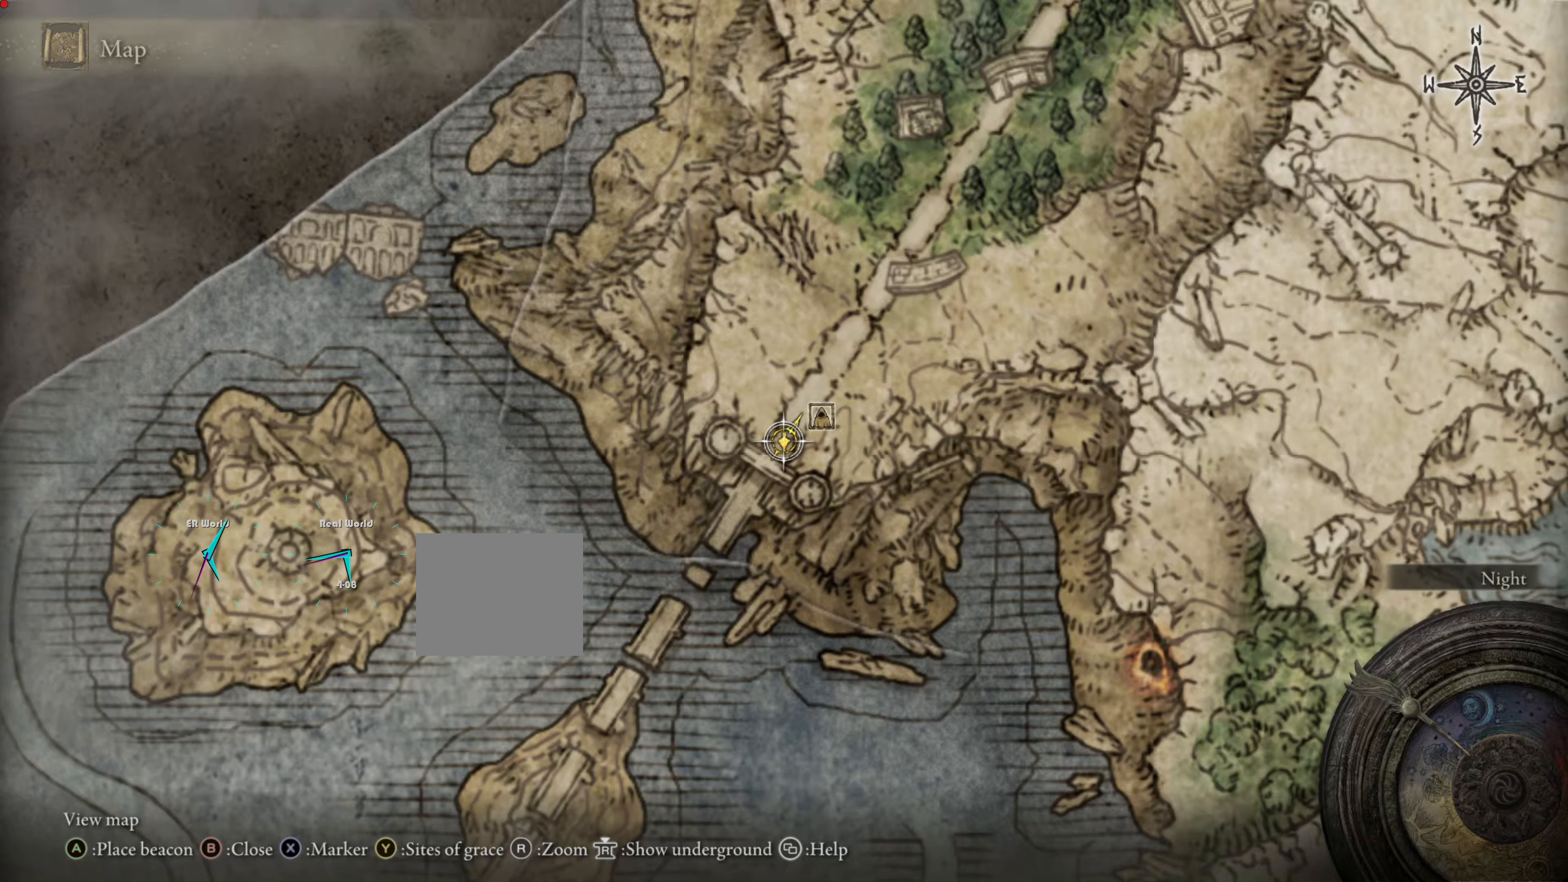
{"buttons": [], "left_stick": "center", "right_stick": "center", "events": []}
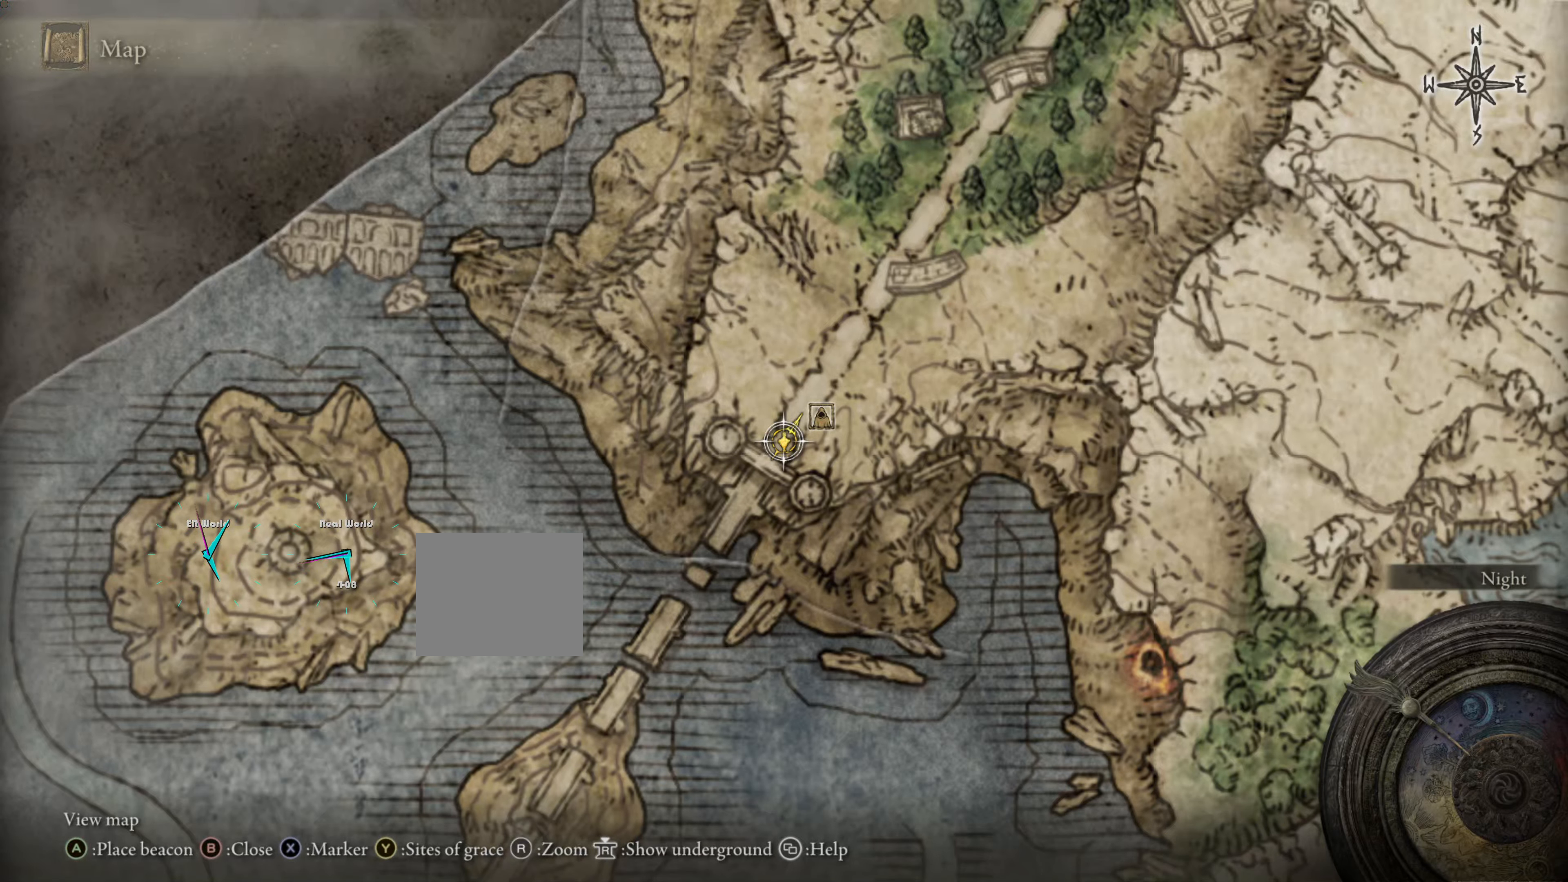
{"buttons": [], "left_stick": "center", "right_stick": "center", "events": []}
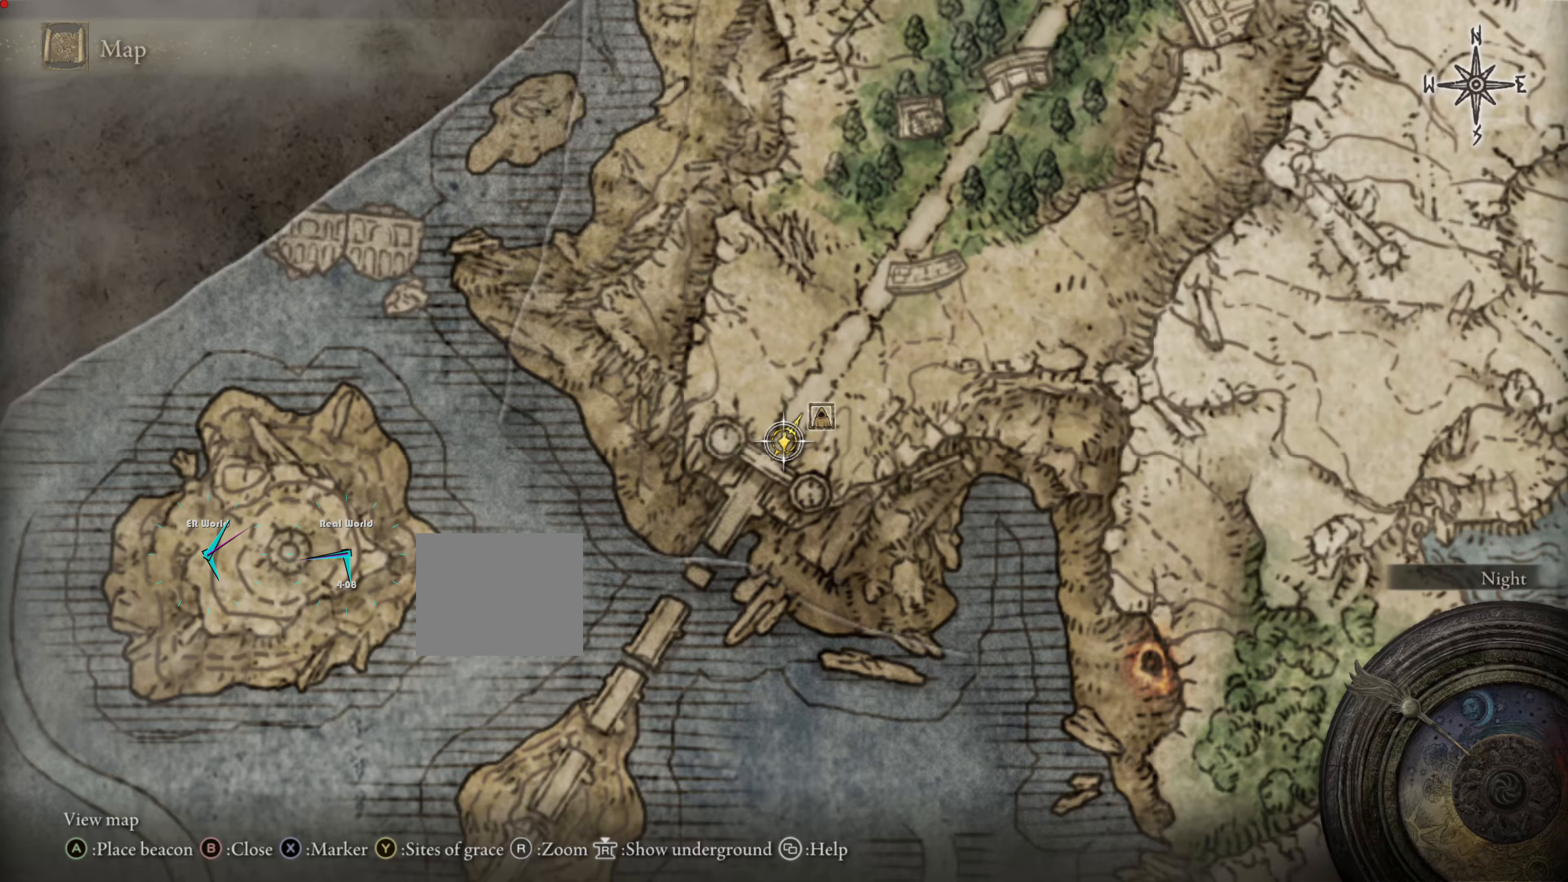
{"buttons": [], "left_stick": "center", "right_stick": "center", "events": []}
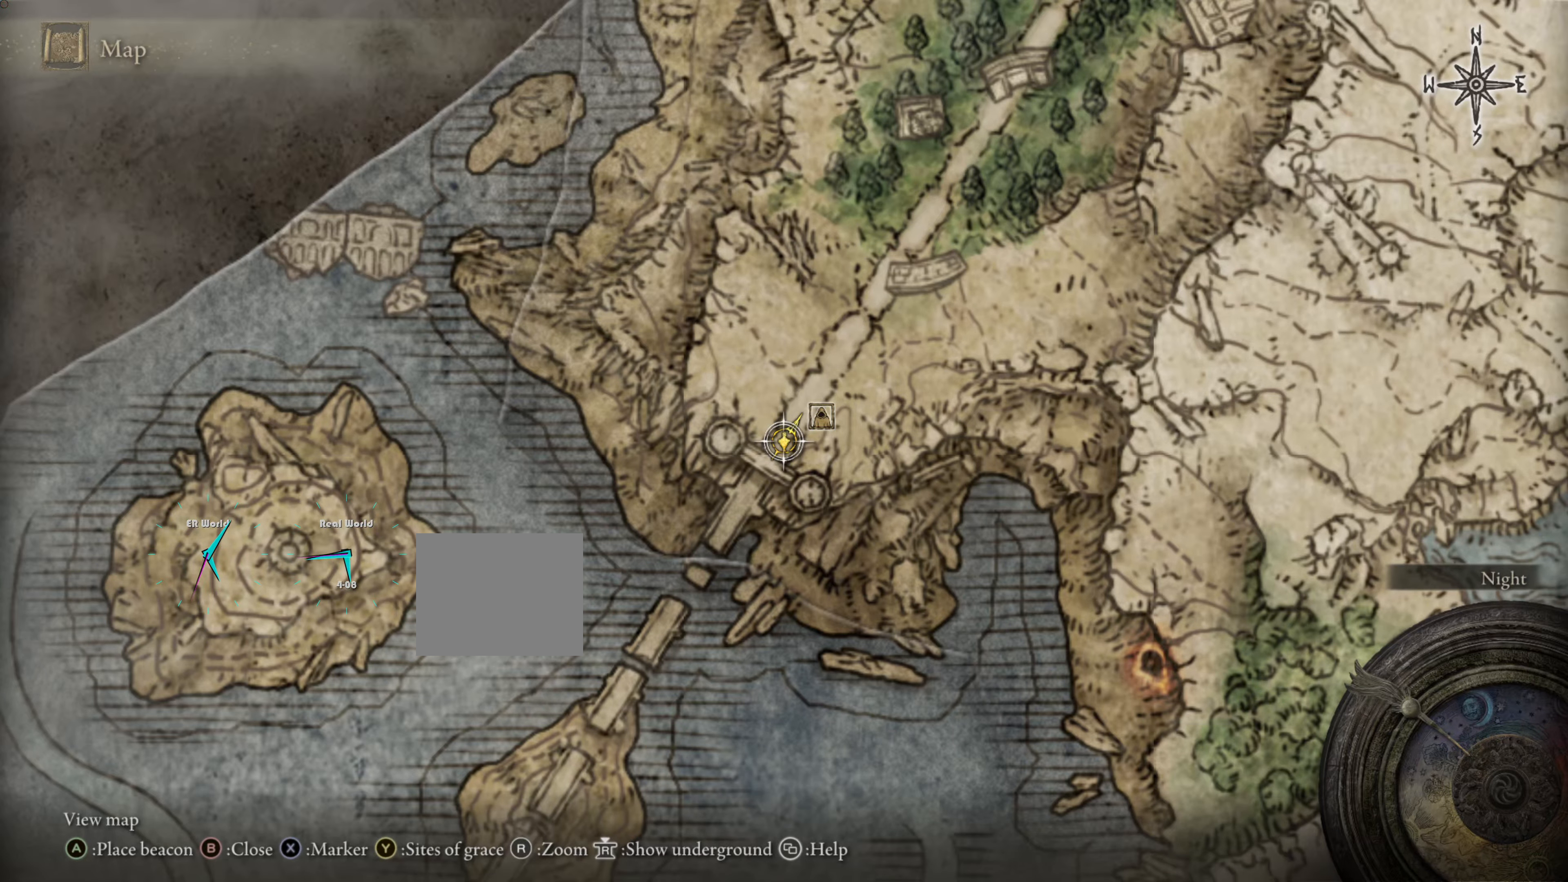
{"buttons": [], "left_stick": "center", "right_stick": "center", "events": [[34, "right_stick", "down"], [117, "DPAD_LEFT", "down"], [184, "DPAD_LEFT", "up"], [184, "right_stick", "center"], [250, "DPAD_LEFT", "down"], [317, "DPAD_LEFT", "up"]]}
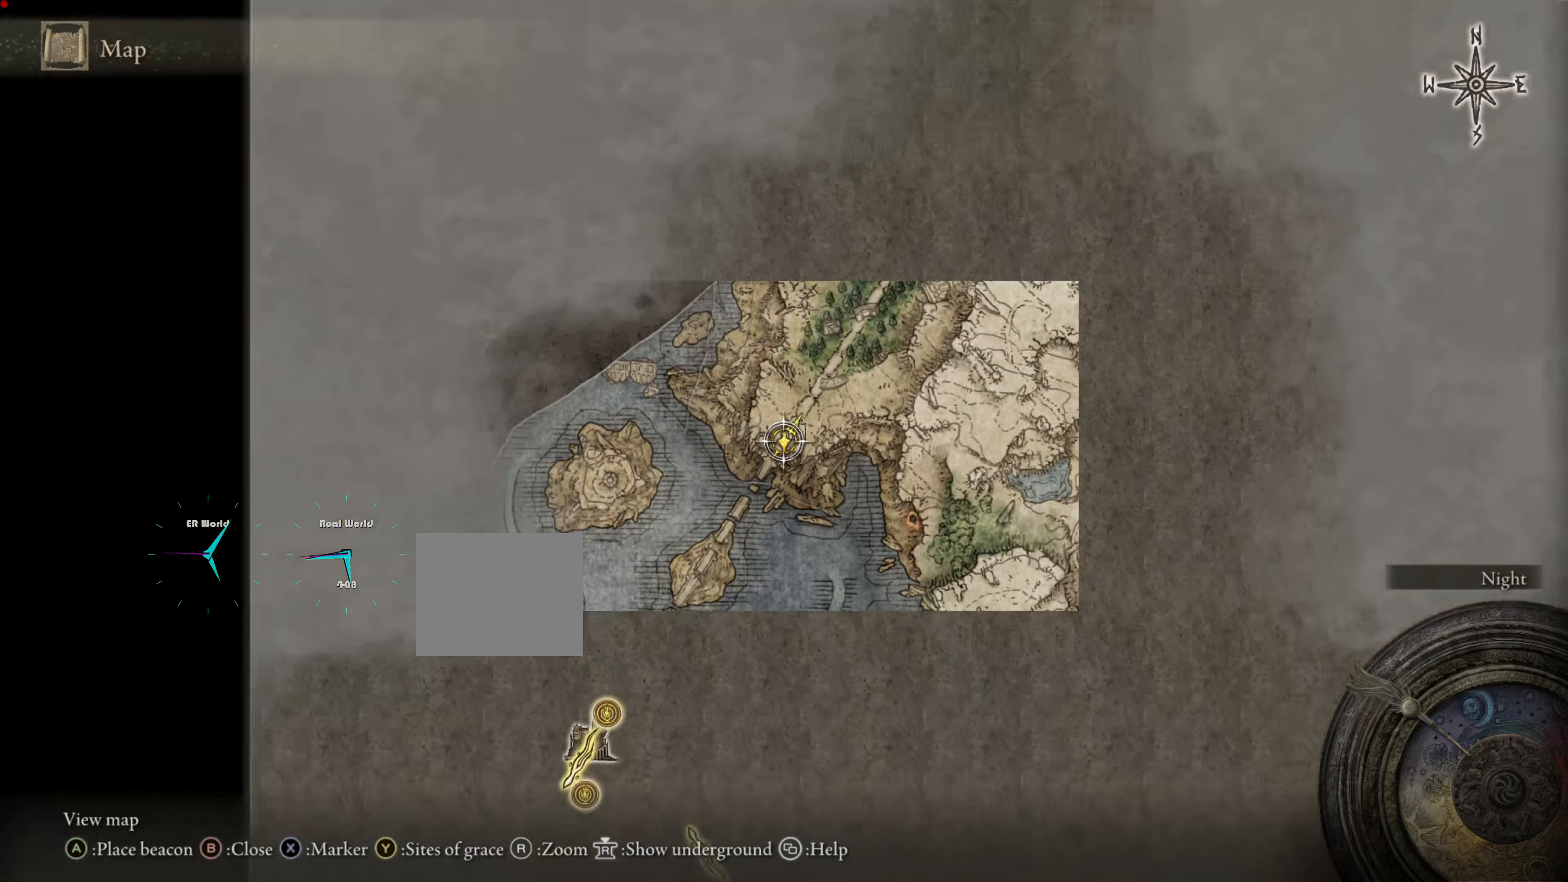
{"buttons": ["DPAD_LEFT"], "left_stick": "center", "right_stick": "center", "events": [[467, "DPAD_LEFT", "down"]]}
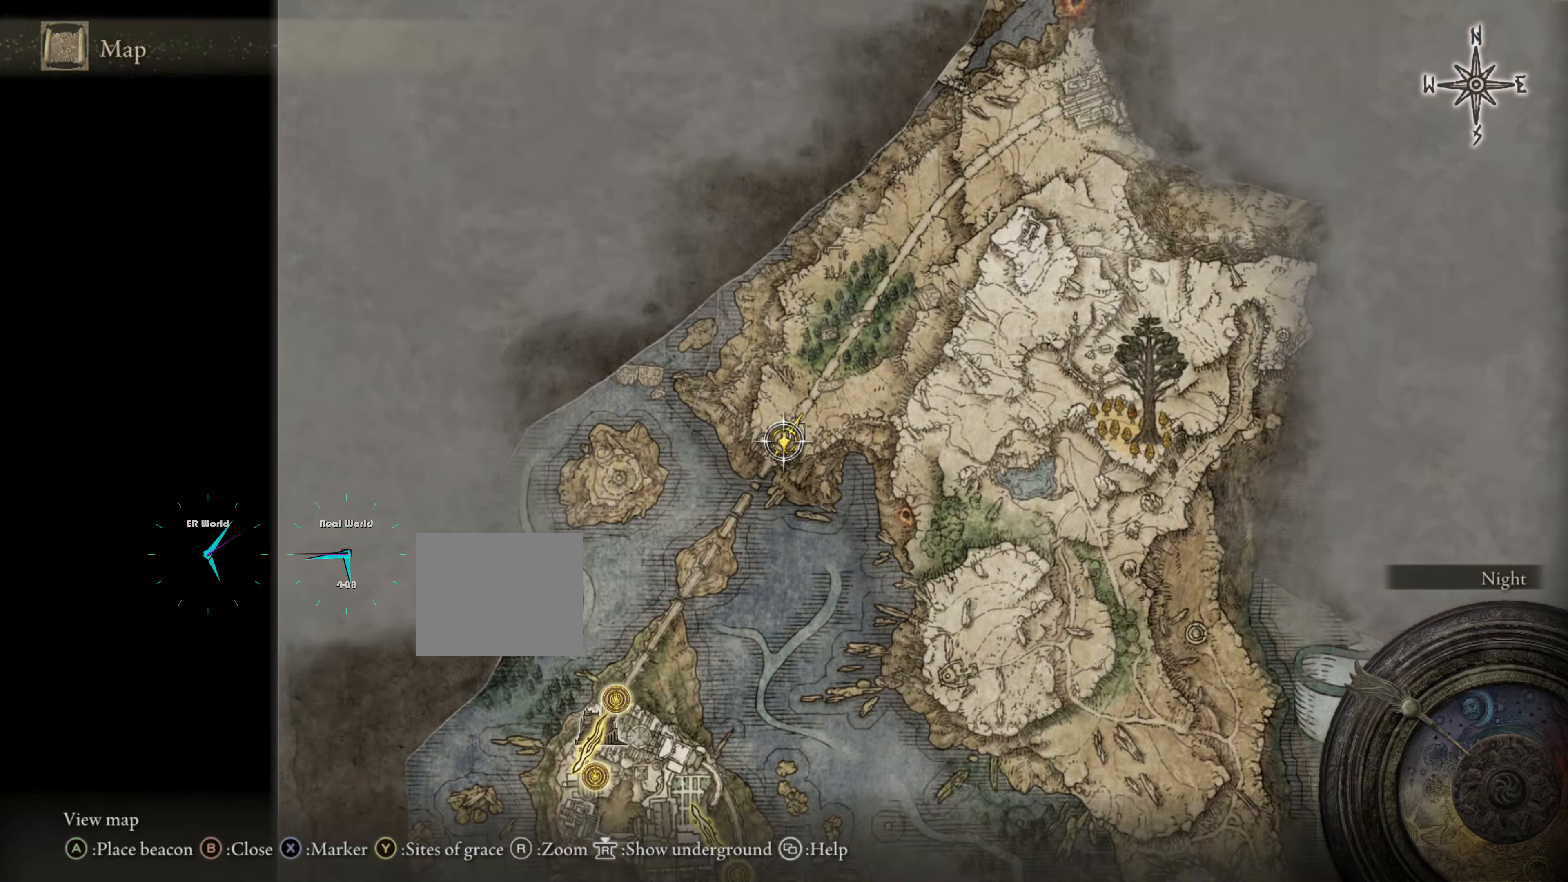
{"buttons": ["DPAD_LEFT"], "left_stick": "center", "right_stick": "center", "events": []}
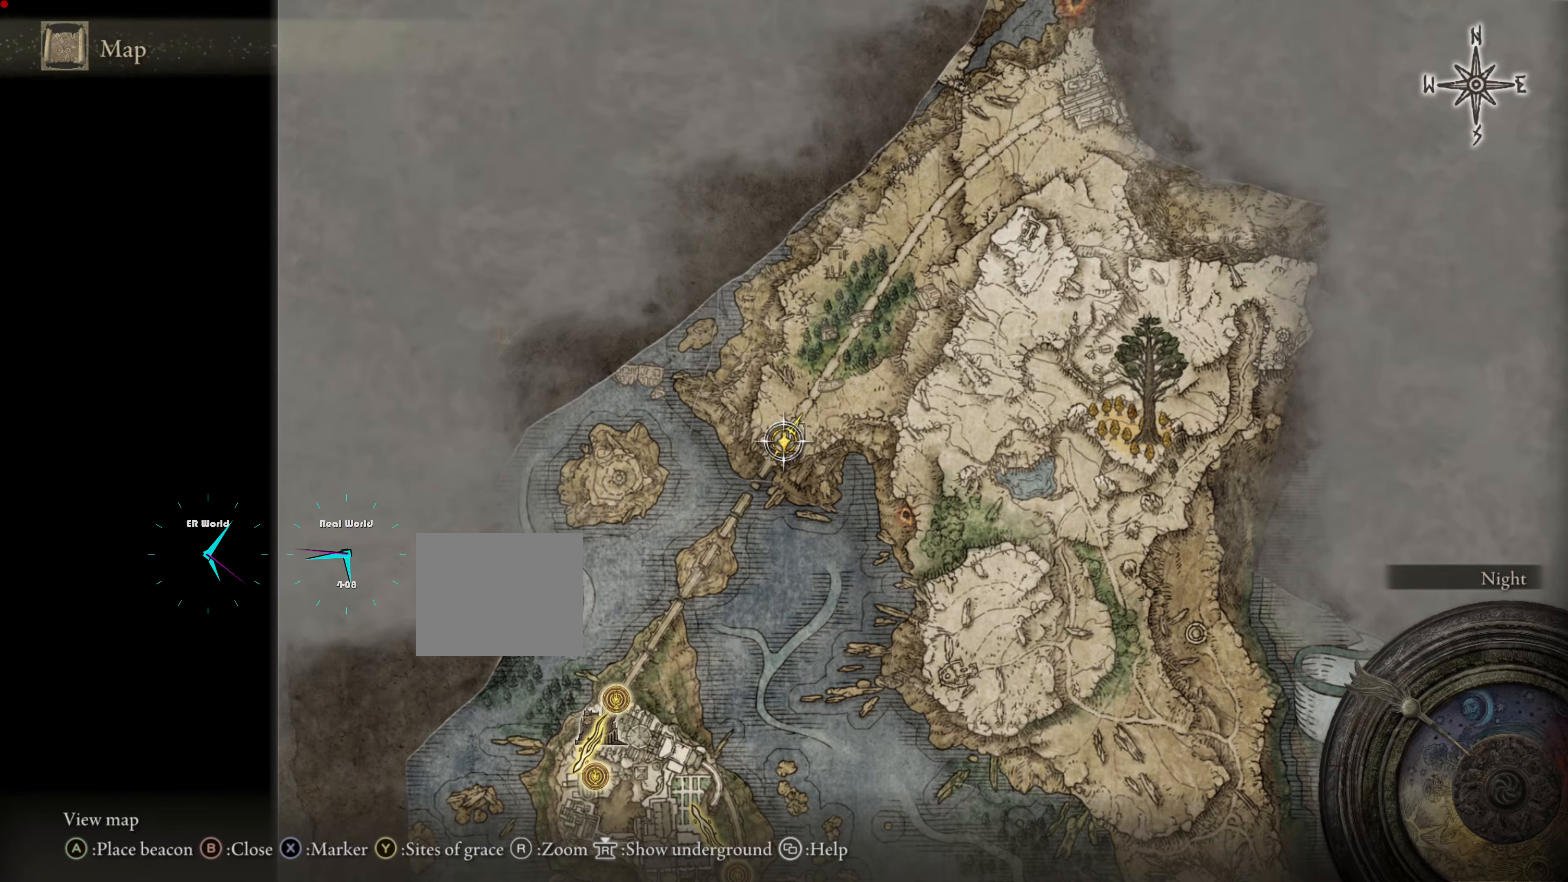
{"buttons": [], "left_stick": "center", "right_stick": "center", "events": [[99, "DPAD_LEFT", "up"]]}